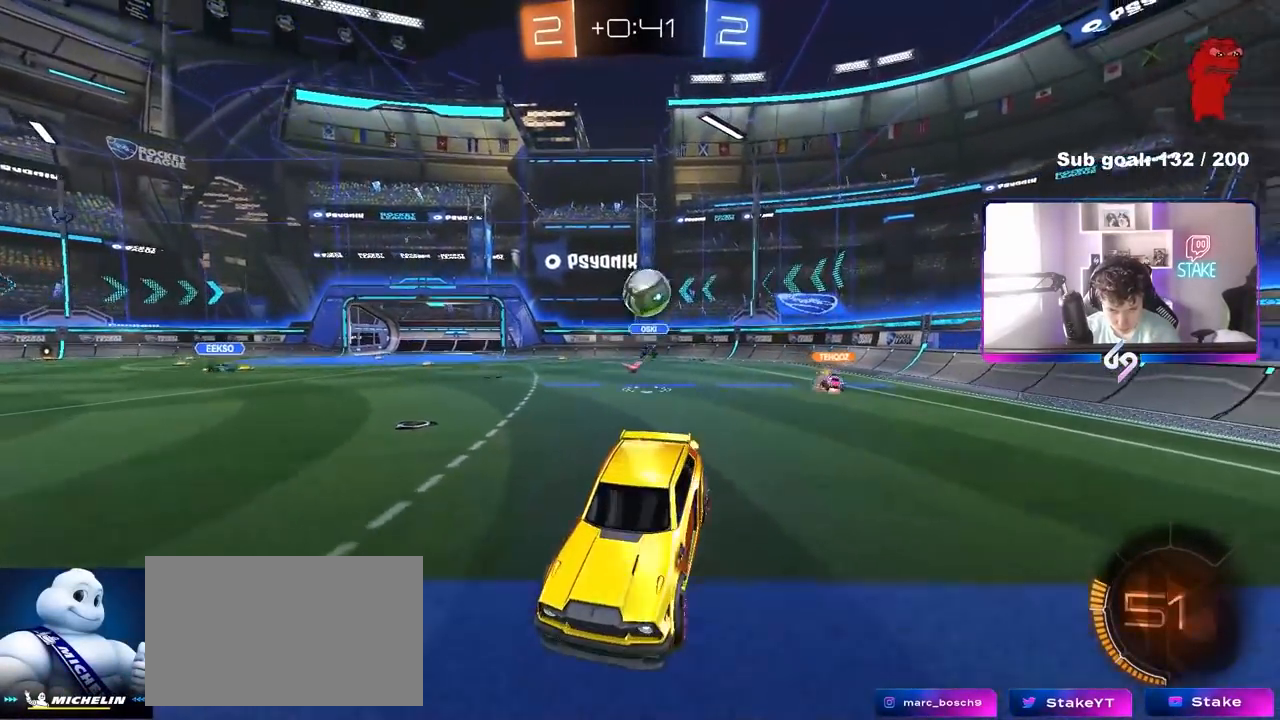
Gameplay with keyboard and mouse; each line is a JSON object with the keys and mouse buttons held at the frame after it. "events" lists presses ("down") and releases ("up") of "1", "2", "3", "4", "5", "a", "alt", "c", "caps_lock", "ctrl", "d", "e", "f", "g", "q", "r", "s", "shift", "space", "t", "tab", "v", "w", "x", "z", "mouse_left", "mouse_wheel" and "mouse_right" between this image and that frame as [ms after this image, input, new state], when the widget could be followed in between. "mouse_left", "mouse_wheel", "mouse_right" = the "left", "wheel", "right" buttons of the "mouse" list. No other keys are recorded. "wheel" means that the mouse wheel is clicked or scrolled. "mouse_move" is the direction in which the mouse moves at that frame (one of eight, or "still"), when it could be read.
{"keys": [], "mouse": [], "mouse_move": "still", "events": [[33, "a", "up"], [133, "a", "down"], [217, "a", "up"], [217, "mouse_left", "up"], [217, "s", "up"], [267, "d", "down"], [417, "d", "up"]]}
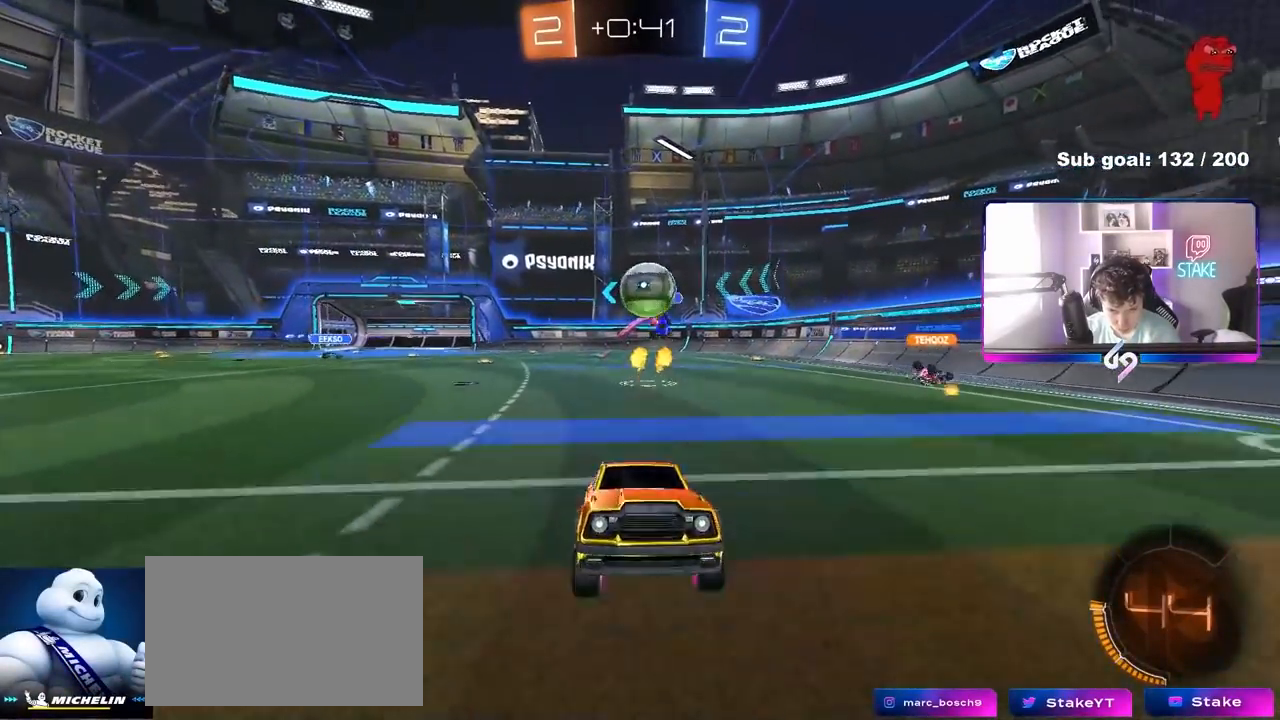
{"keys": ["s"], "mouse": ["right"], "mouse_move": "down-left", "events": [[50, "w", "down"], [150, "a", "down"], [233, "a", "up"], [233, "w", "up"], [283, "s", "down"], [467, "mouse_right", "down"]]}
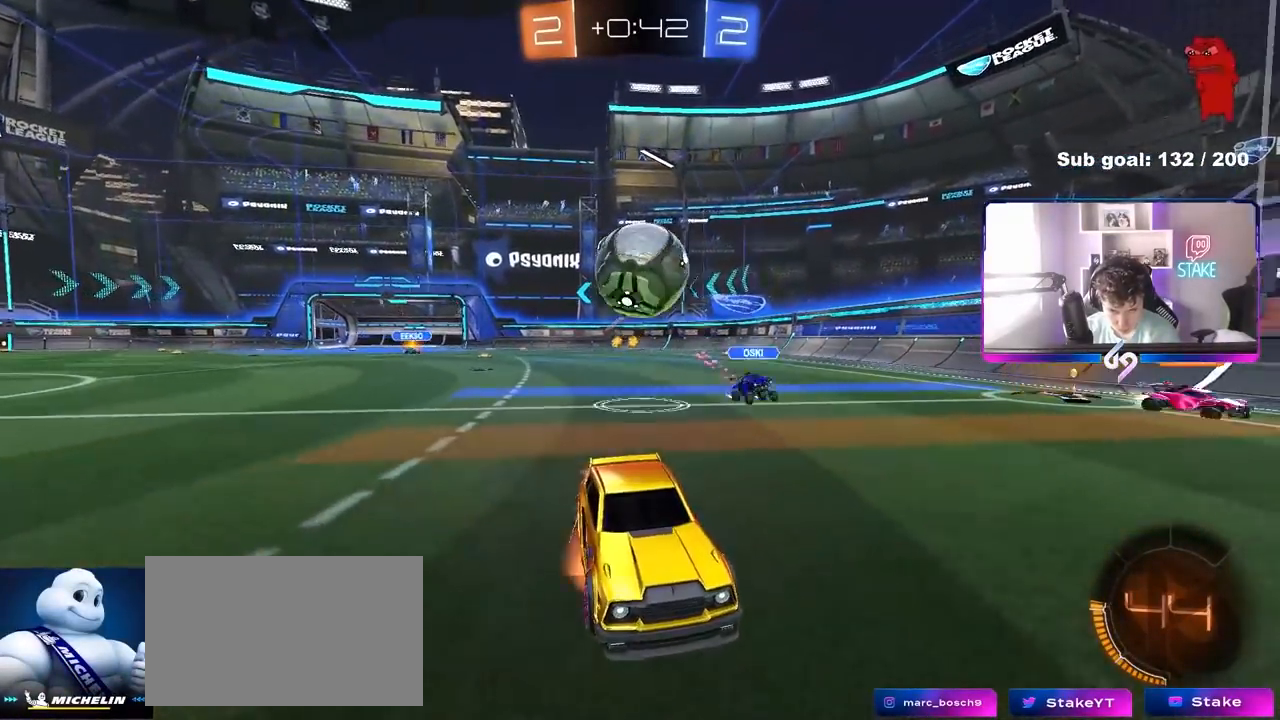
{"keys": ["a", "shift"], "mouse": [], "mouse_move": "still", "events": [[67, "mouse_right", "up"], [167, "mouse_right", "down"], [300, "mouse_right", "up"], [400, "s", "up"], [433, "shift", "down"], [483, "a", "down"]]}
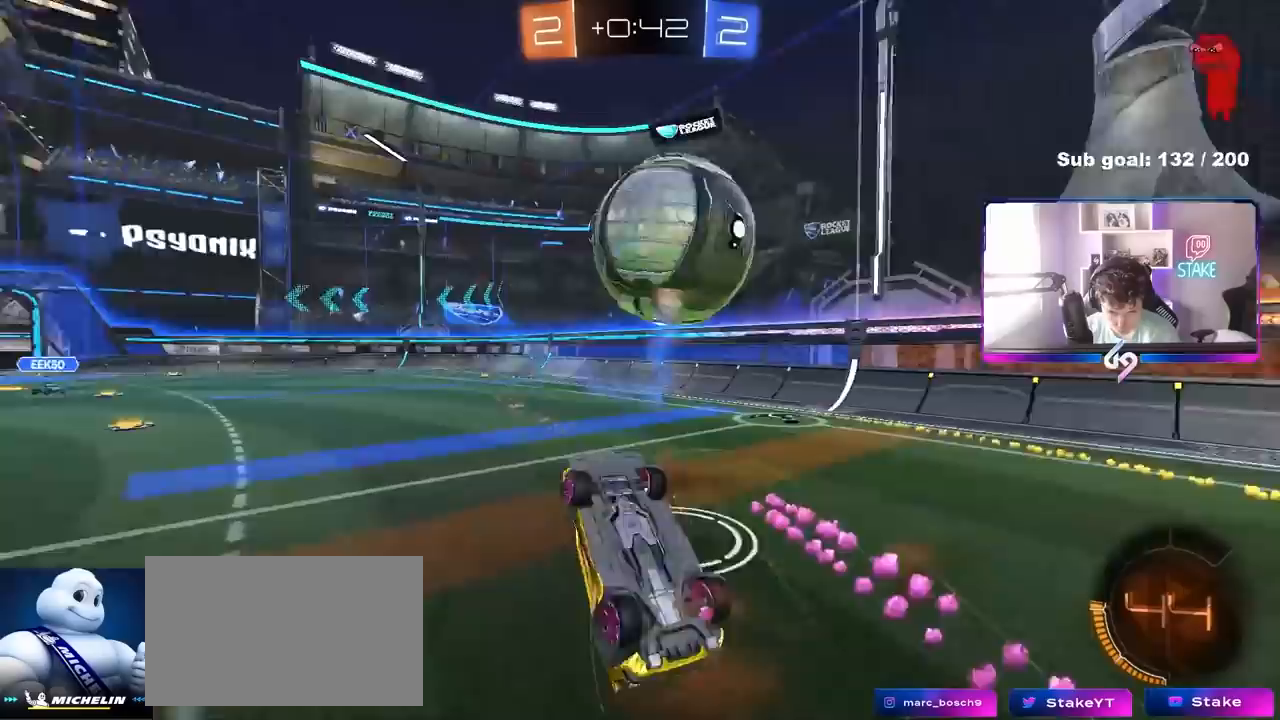
{"keys": ["w"], "mouse": ["left"], "mouse_move": "still", "events": [[33, "w", "down"], [217, "mouse_left", "down"], [450, "shift", "up"], [500, "a", "up"]]}
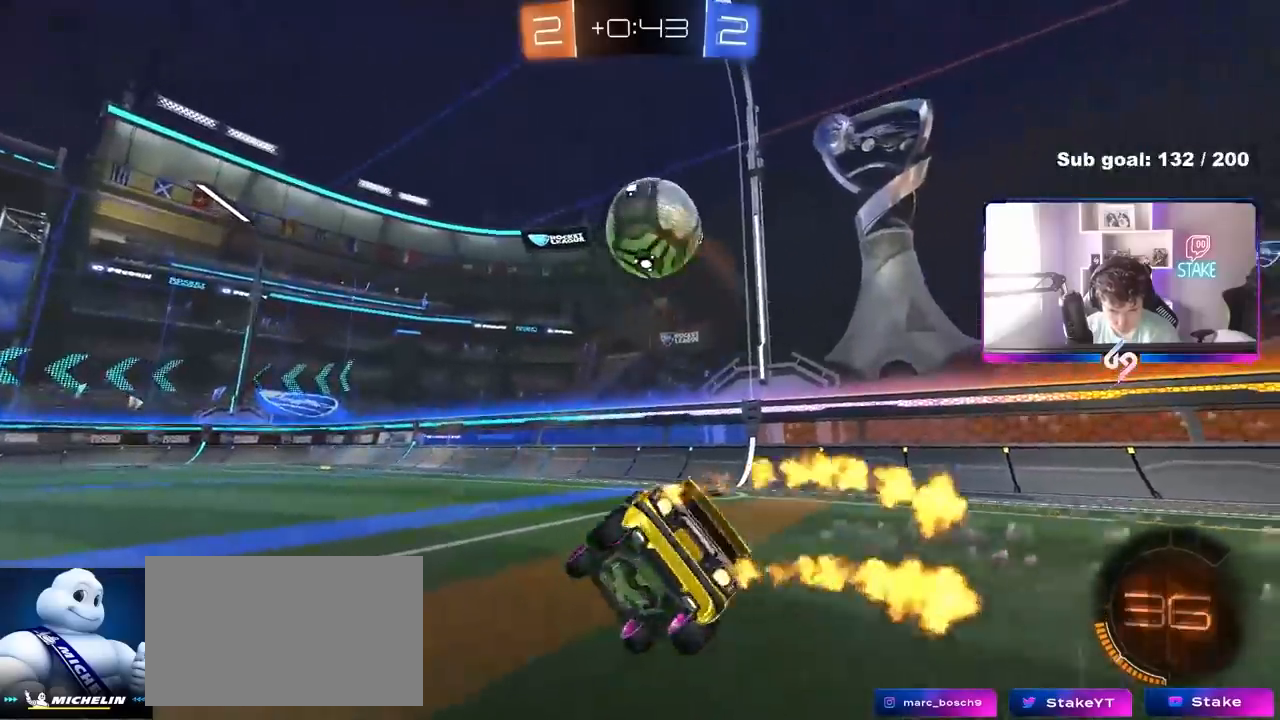
{"keys": [], "mouse": ["left"], "mouse_move": "still", "events": [[50, "w", "up"], [100, "w", "down"], [283, "d", "down"], [417, "d", "up"], [417, "w", "up"]]}
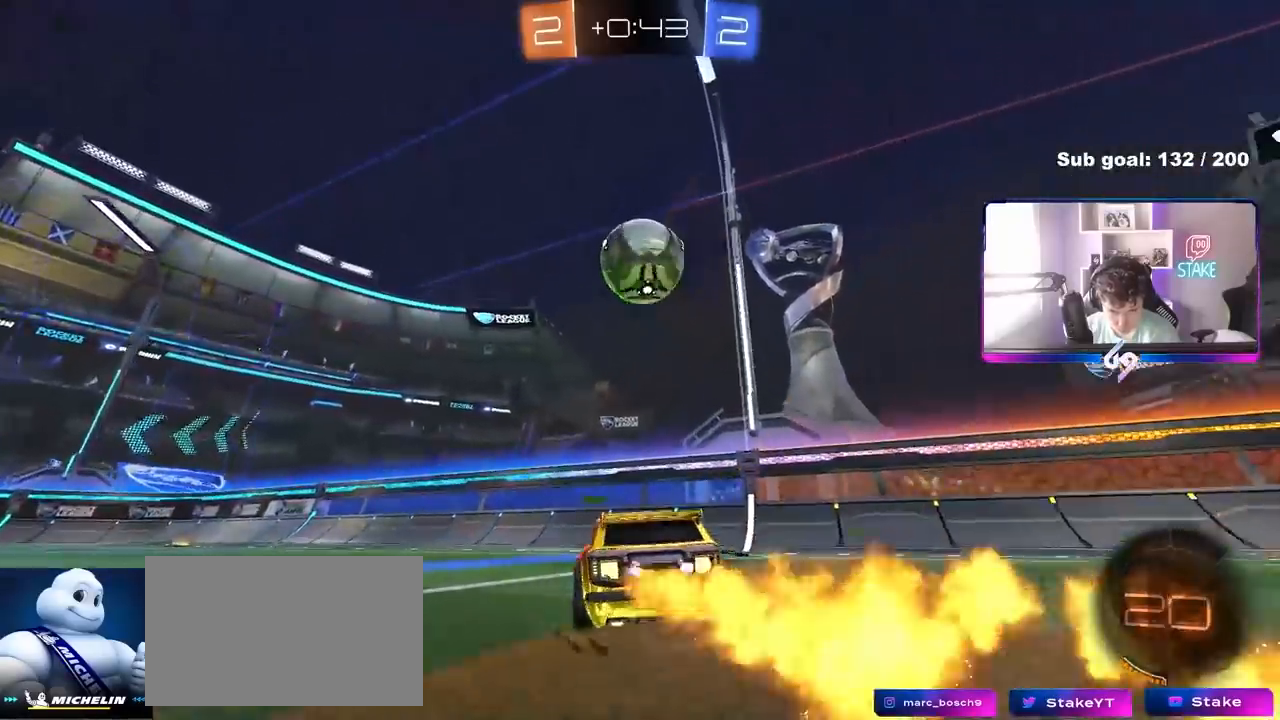
{"keys": [], "mouse": [], "mouse_move": "still", "events": [[17, "d", "down"], [17, "mouse_right", "down"], [117, "a", "down"], [117, "d", "up"], [167, "s", "down"], [200, "shift", "down"], [300, "a", "up"], [300, "mouse_right", "up"], [300, "s", "up"], [300, "shift", "up"], [350, "mouse_left", "up"]]}
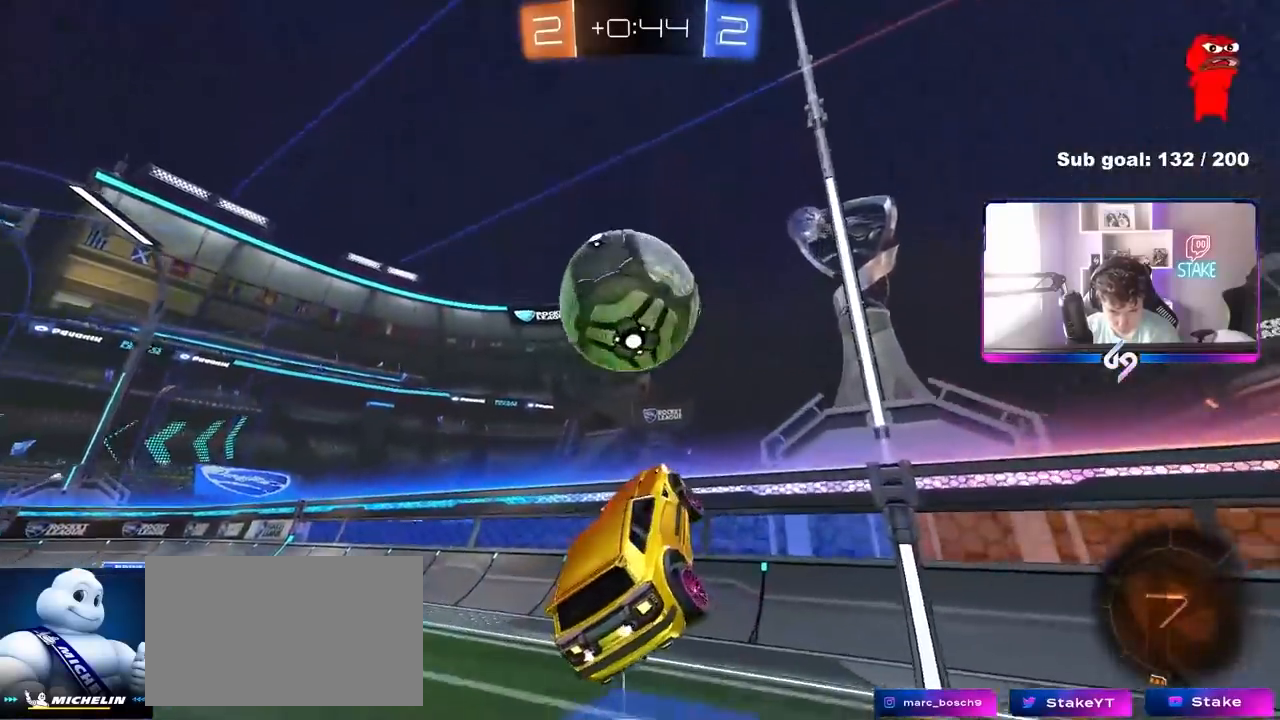
{"keys": ["w"], "mouse": [], "mouse_move": "still", "events": [[83, "a", "down"], [133, "s", "down"], [267, "s", "up"], [417, "a", "up"], [467, "d", "down"], [500, "d", "up"], [500, "w", "down"]]}
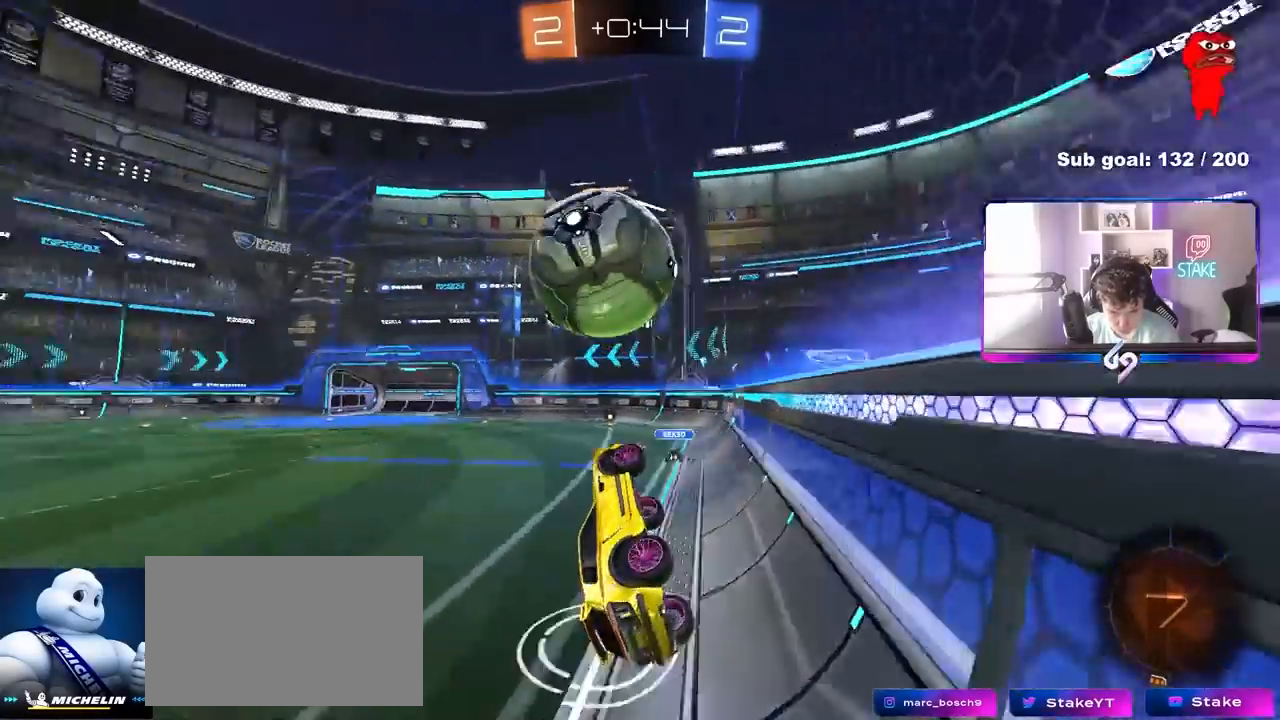
{"keys": ["a", "w"], "mouse": [], "mouse_move": "still", "events": [[50, "a", "down"]]}
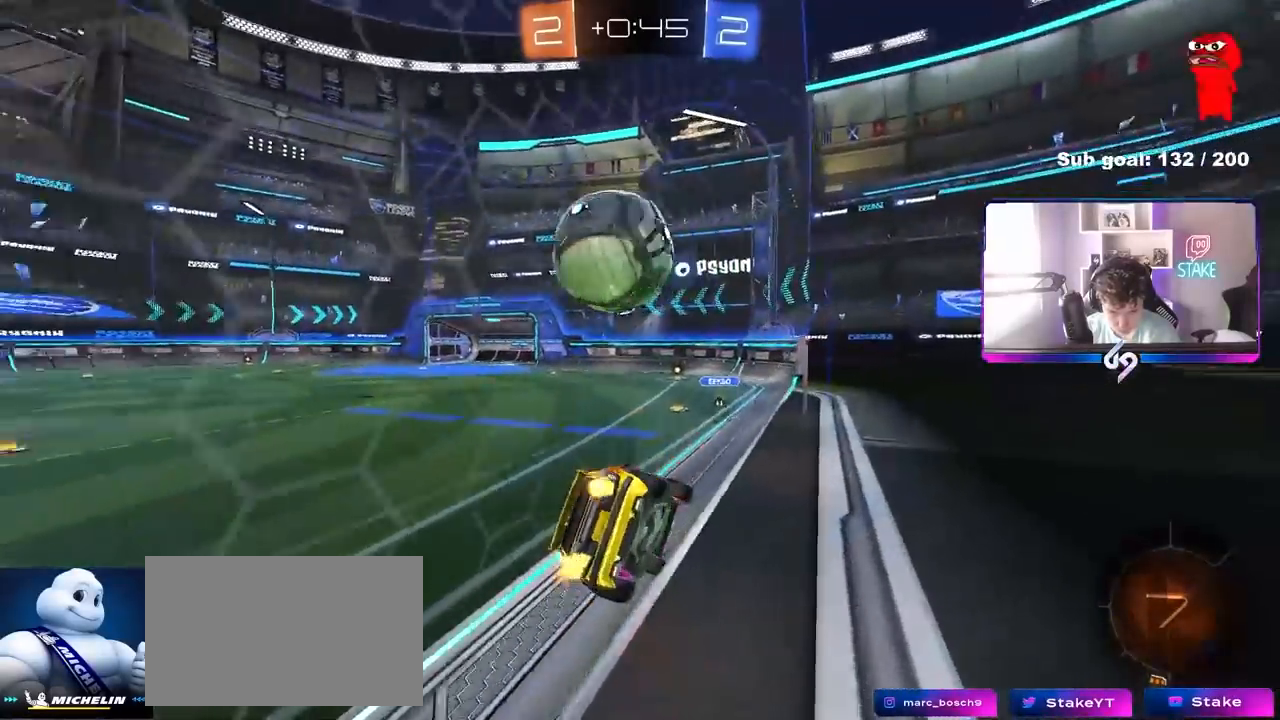
{"keys": ["w"], "mouse": [], "mouse_move": "still", "events": [[17, "a", "up"], [350, "a", "down"], [450, "a", "up"]]}
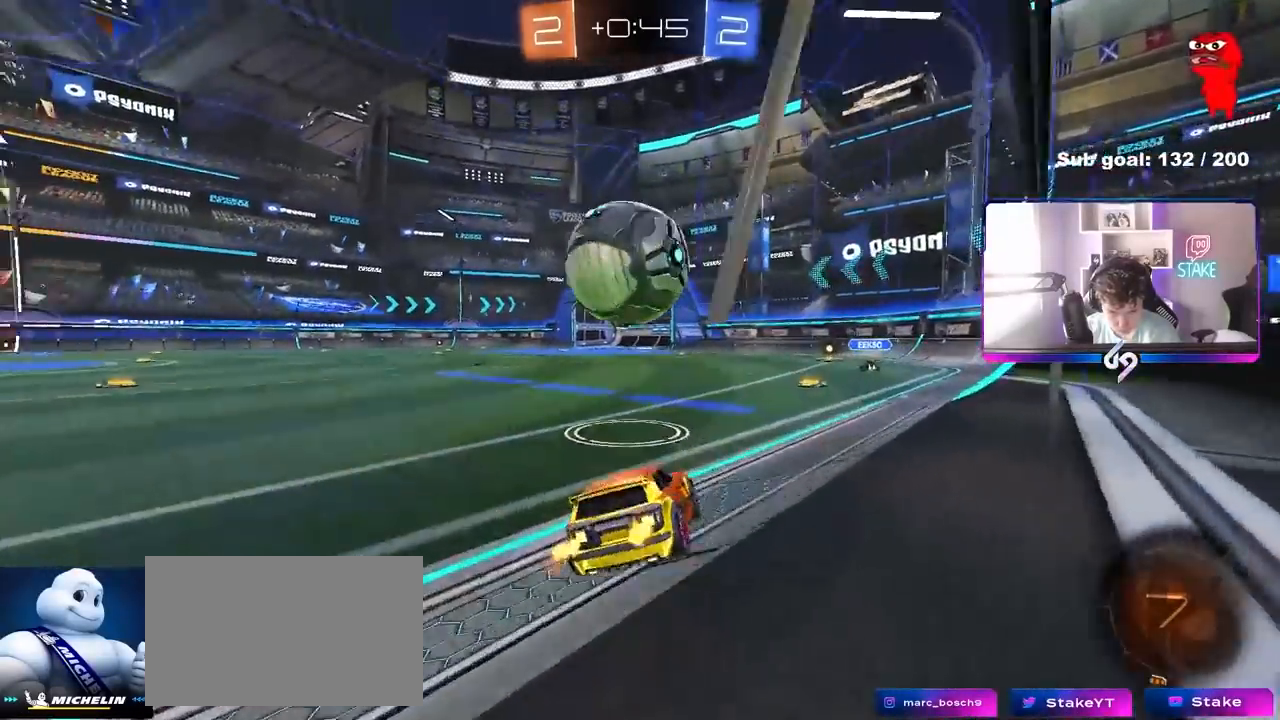
{"keys": ["w"], "mouse": [], "mouse_move": "still", "events": [[33, "a", "down"], [133, "a", "up"], [133, "w", "up"], [183, "d", "down"], [217, "d", "up"], [267, "d", "down"], [267, "mouse_right", "down"], [317, "mouse_right", "up"], [367, "d", "up"], [417, "a", "down"], [417, "w", "down"], [500, "a", "up"]]}
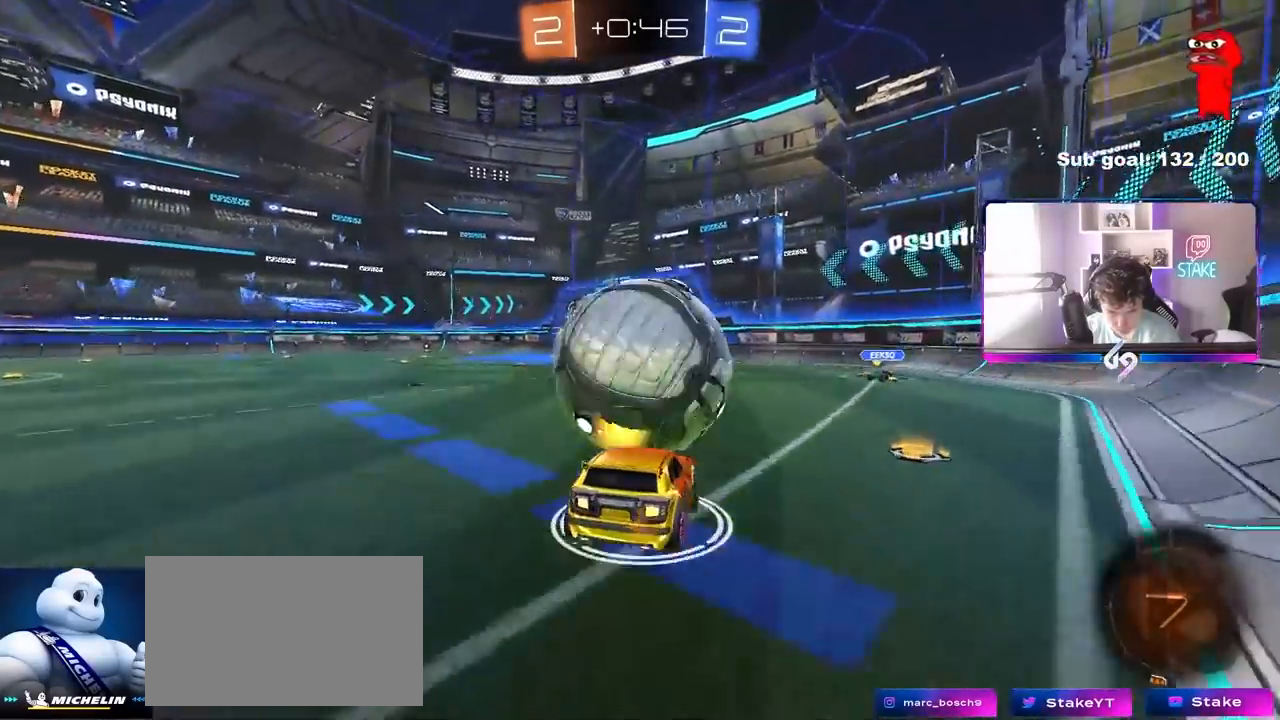
{"keys": ["d", "s"], "mouse": [], "mouse_move": "still", "events": [[50, "w", "up"], [100, "d", "down"], [100, "mouse_left", "down"], [183, "d", "up"], [283, "mouse_left", "up"], [283, "s", "down"], [333, "d", "down"], [383, "d", "up"], [417, "d", "down"]]}
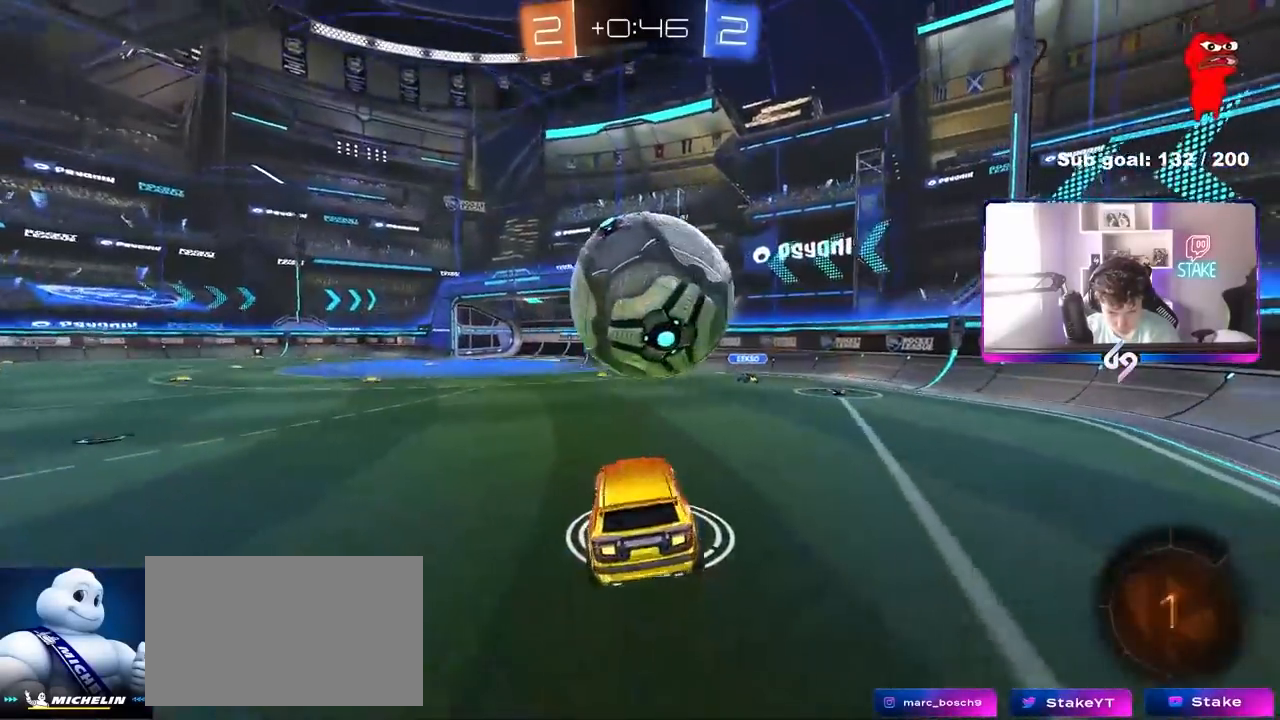
{"keys": ["a", "w"], "mouse": [], "mouse_move": "still", "events": [[17, "s", "up"], [67, "d", "up"], [250, "w", "down"], [350, "mouse_right", "down"], [433, "mouse_right", "up"], [483, "a", "down"]]}
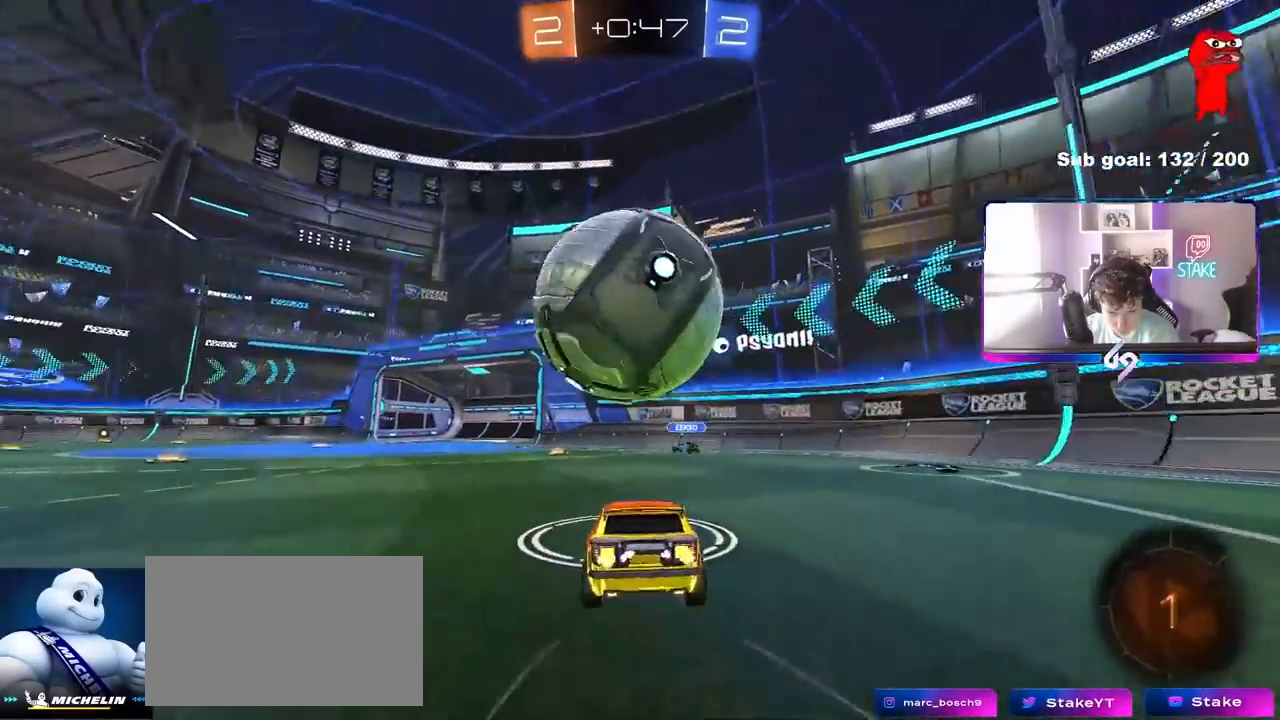
{"keys": ["d", "space"], "mouse": [], "mouse_move": "still", "events": [[33, "a", "up"], [33, "w", "up"], [167, "a", "down"], [217, "s", "down"], [267, "s", "up"], [317, "a", "up"], [367, "space", "down"], [500, "d", "down"]]}
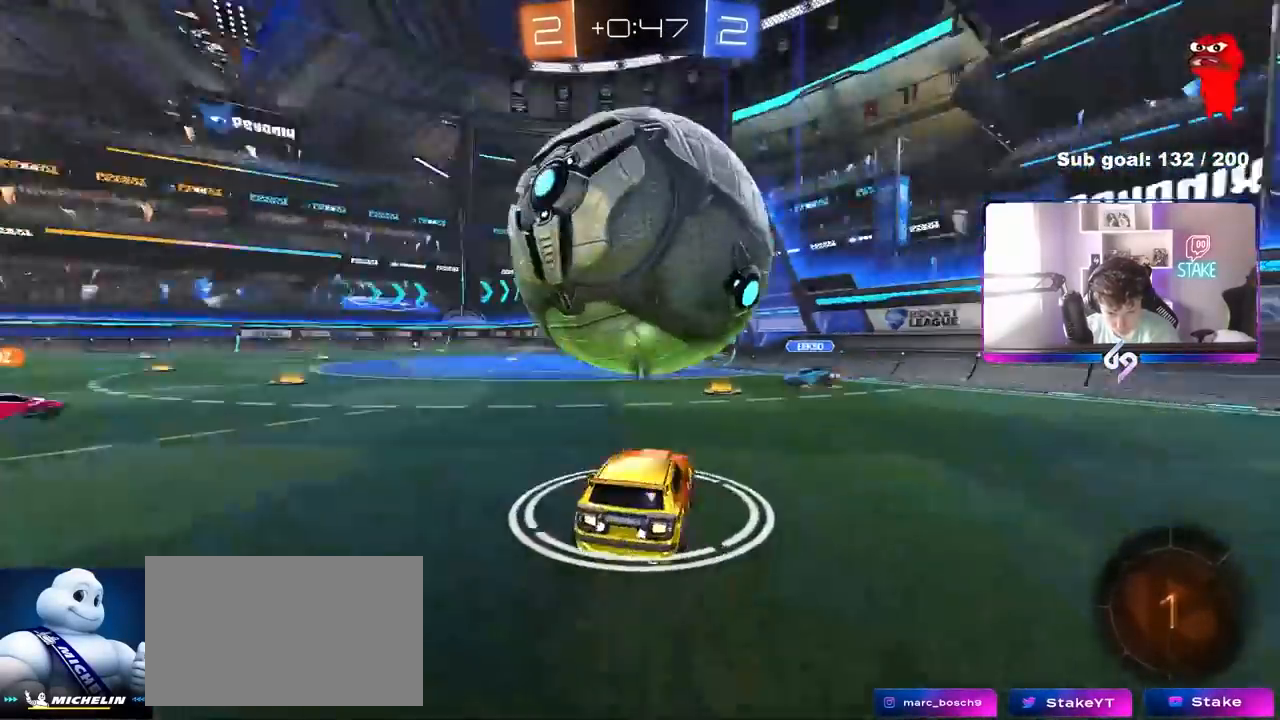
{"keys": ["a", "s", "shift"], "mouse": [], "mouse_move": "still", "events": [[50, "mouse_right", "down"], [50, "space", "up"], [150, "mouse_right", "up"], [183, "a", "down"], [183, "s", "down"], [183, "w", "down"], [233, "d", "up"], [233, "mouse_right", "down"], [233, "shift", "down"], [233, "w", "up"], [333, "mouse_right", "up"]]}
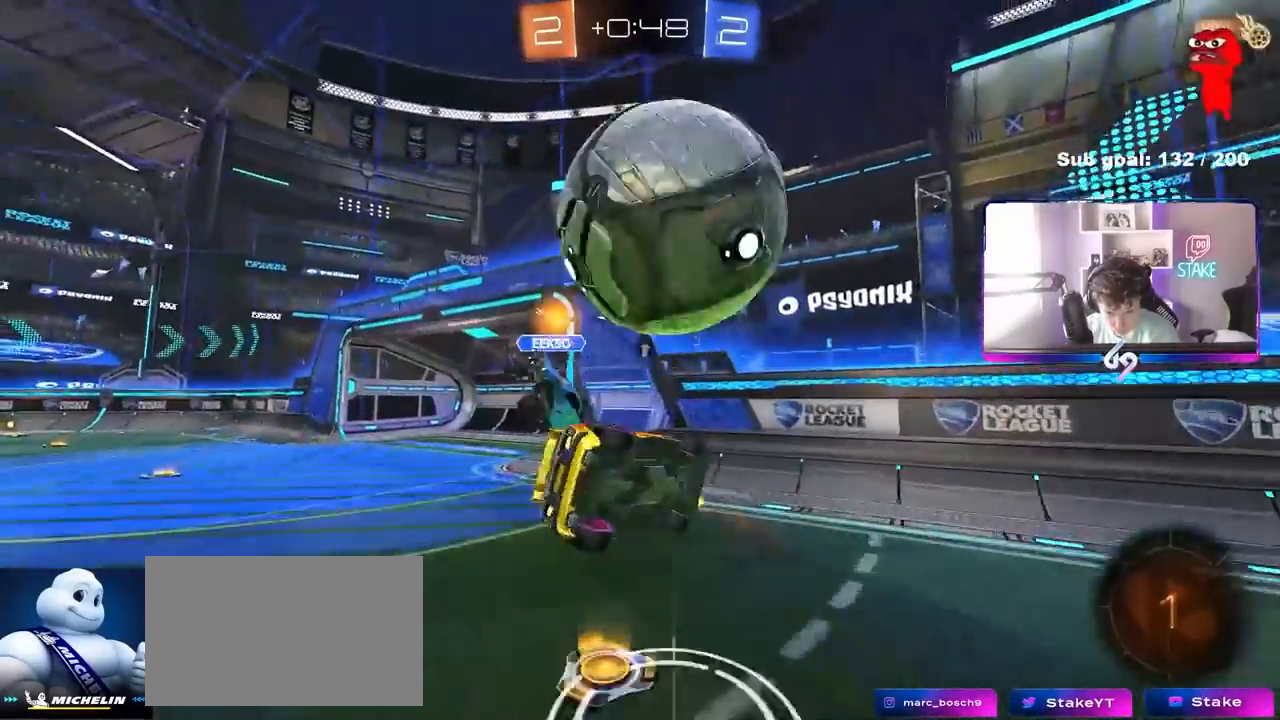
{"keys": ["d"], "mouse": [], "mouse_move": "still", "events": [[67, "s", "up"], [167, "a", "up"], [200, "s", "down"], [200, "shift", "up"], [250, "a", "down"], [300, "shift", "down"], [350, "s", "up"], [433, "a", "up"], [433, "shift", "up"], [483, "d", "down"]]}
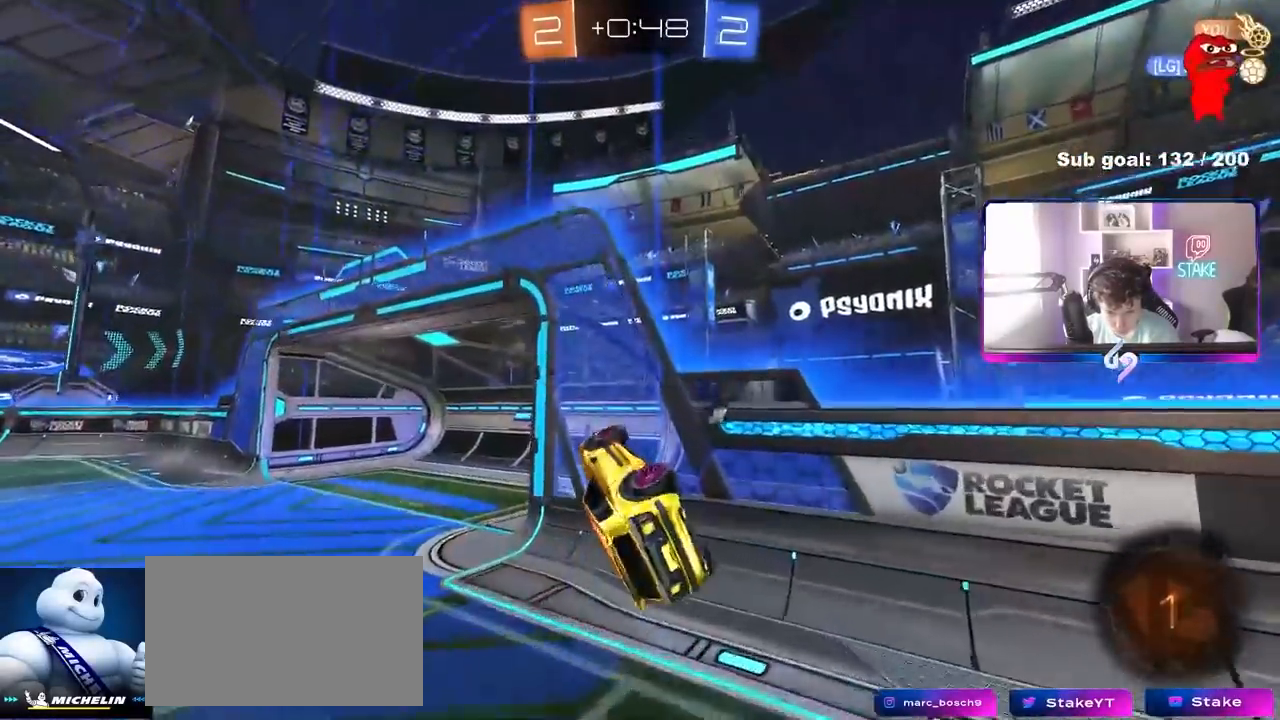
{"keys": ["w"], "mouse": [], "mouse_move": "still", "events": [[33, "d", "up"], [33, "s", "down"], [133, "s", "up"], [183, "d", "down"], [183, "shift", "down"], [367, "a", "down"], [367, "d", "up"], [367, "shift", "up"], [367, "w", "down"], [500, "a", "up"]]}
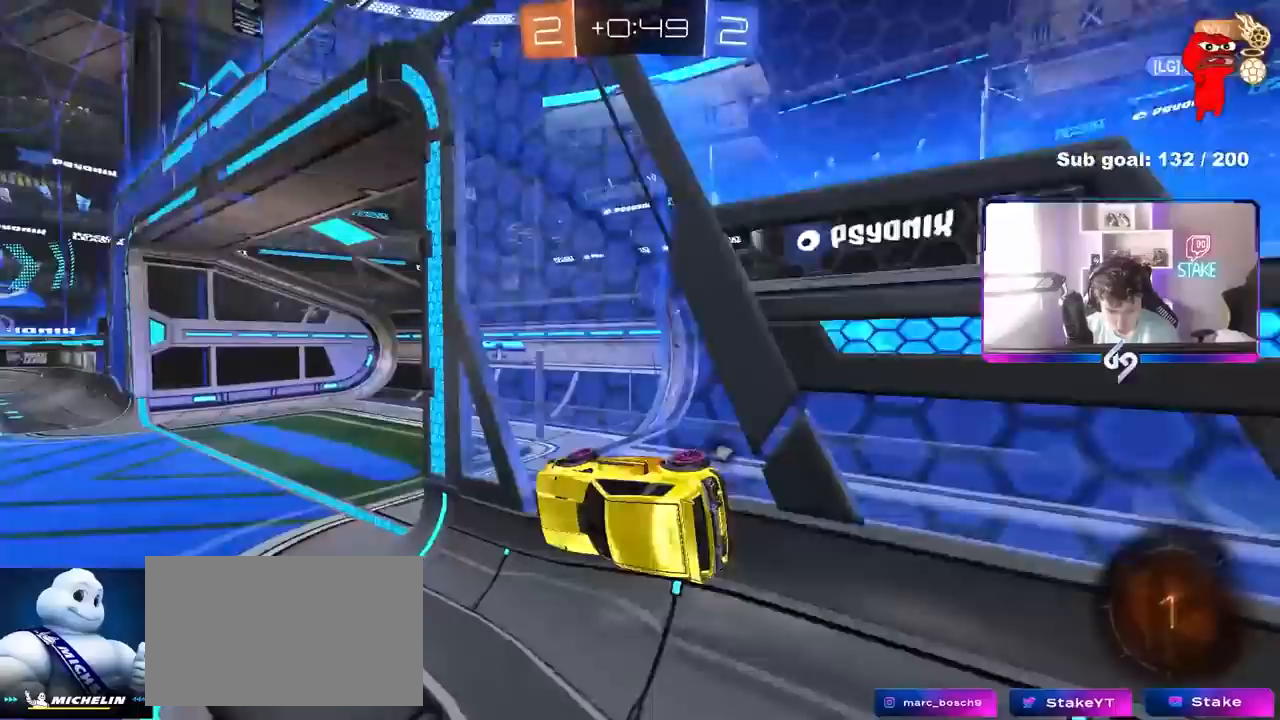
{"keys": ["d", "shift"], "mouse": [], "mouse_move": "up-right", "events": [[50, "d", "down"], [100, "d", "up"], [150, "mouse_right", "down"], [150, "w", "up"], [183, "d", "down"], [183, "s", "down"], [183, "shift", "down"], [383, "mouse_right", "up"], [417, "s", "up"]]}
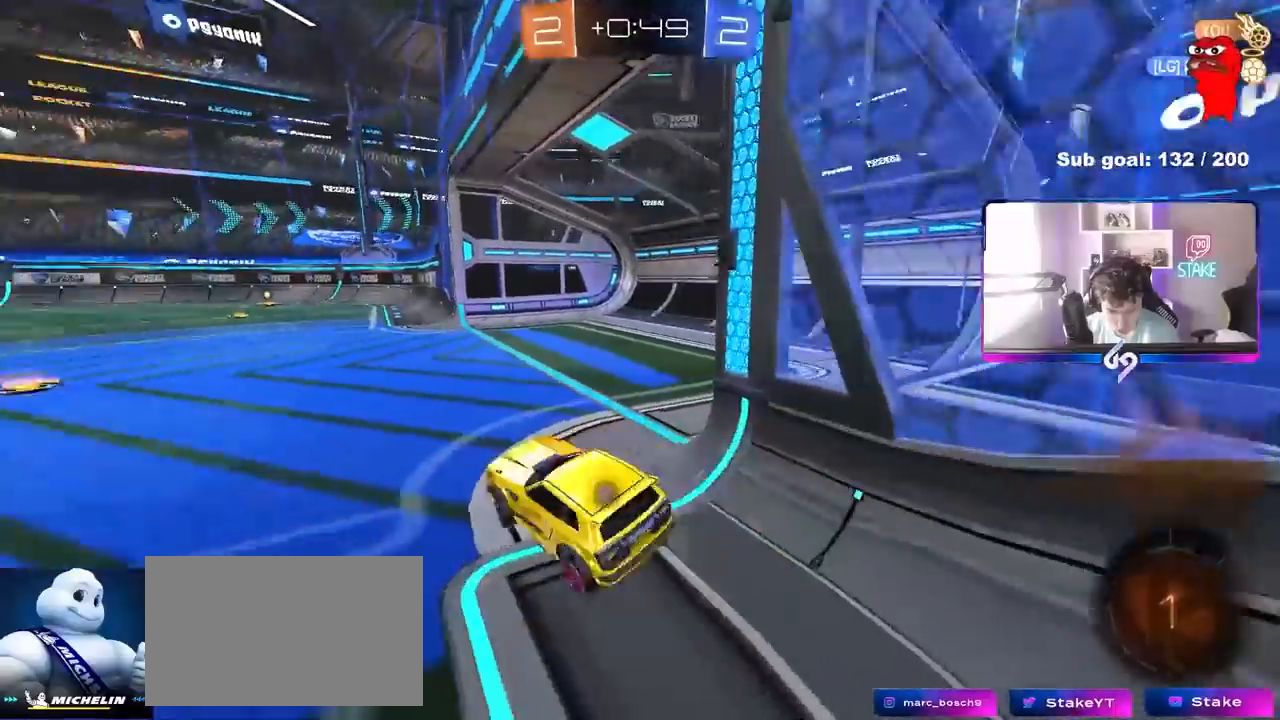
{"keys": ["a", "s", "shift"], "mouse": ["right"], "mouse_move": "still", "events": [[17, "a", "down"], [17, "d", "up"], [67, "mouse_right", "down"], [67, "w", "down"], [200, "mouse_right", "up"], [250, "mouse_right", "down"], [350, "mouse_right", "up"], [400, "mouse_right", "down"], [433, "s", "down"], [433, "w", "up"]]}
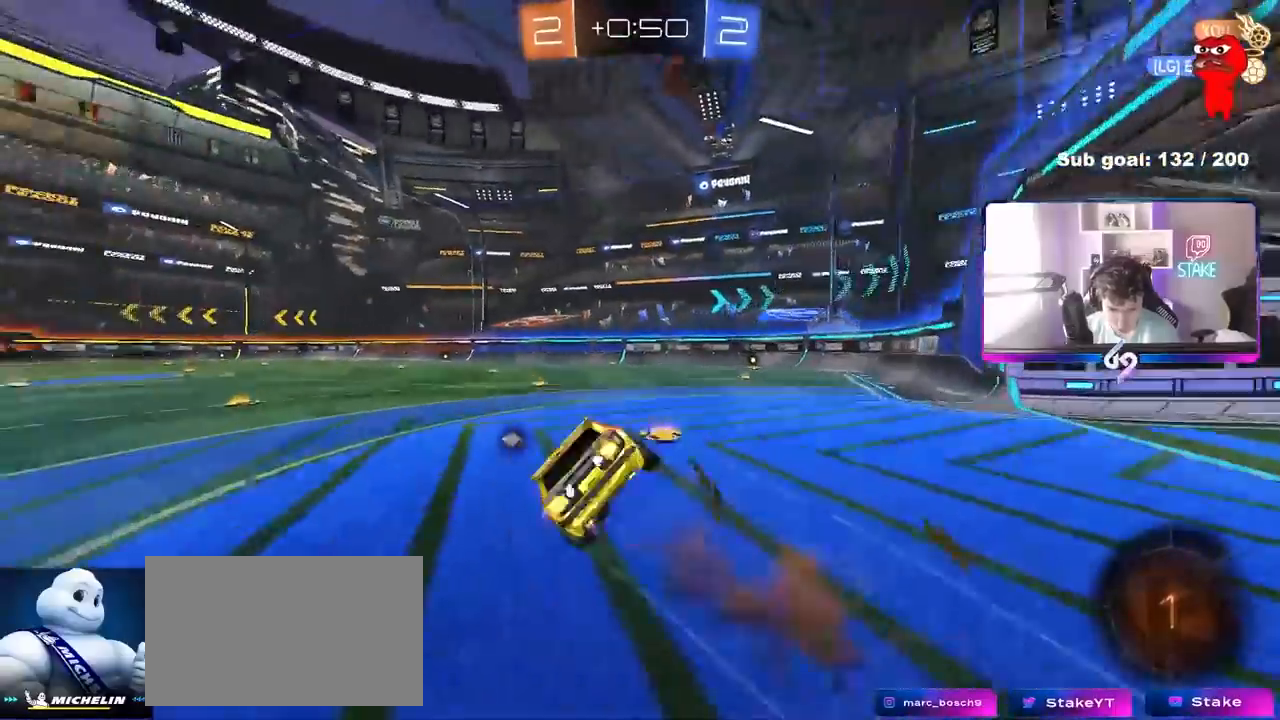
{"keys": ["a", "s", "shift"], "mouse": [], "mouse_move": "up", "events": [[133, "mouse_right", "up"], [267, "space", "down"], [317, "s", "up"], [400, "s", "down"], [450, "space", "up"]]}
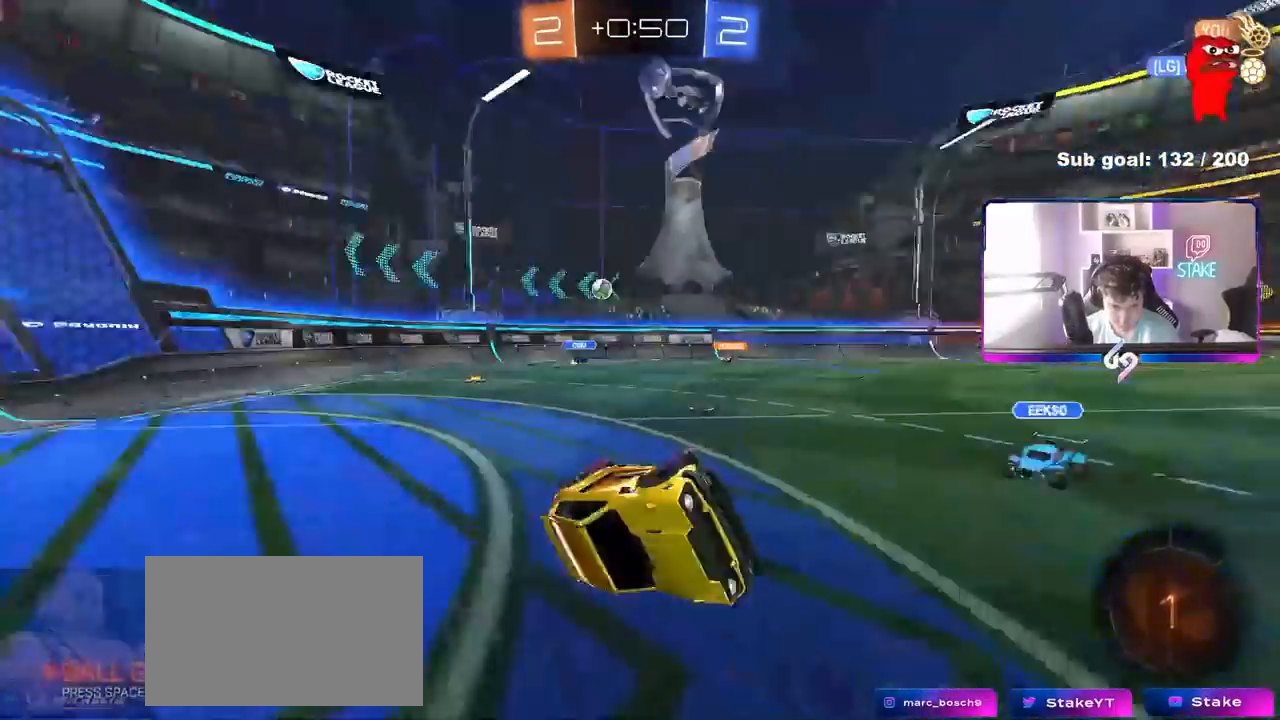
{"keys": ["w"], "mouse": [], "mouse_move": "still", "events": [[150, "shift", "up"], [183, "a", "up"], [183, "s", "up"], [467, "w", "down"]]}
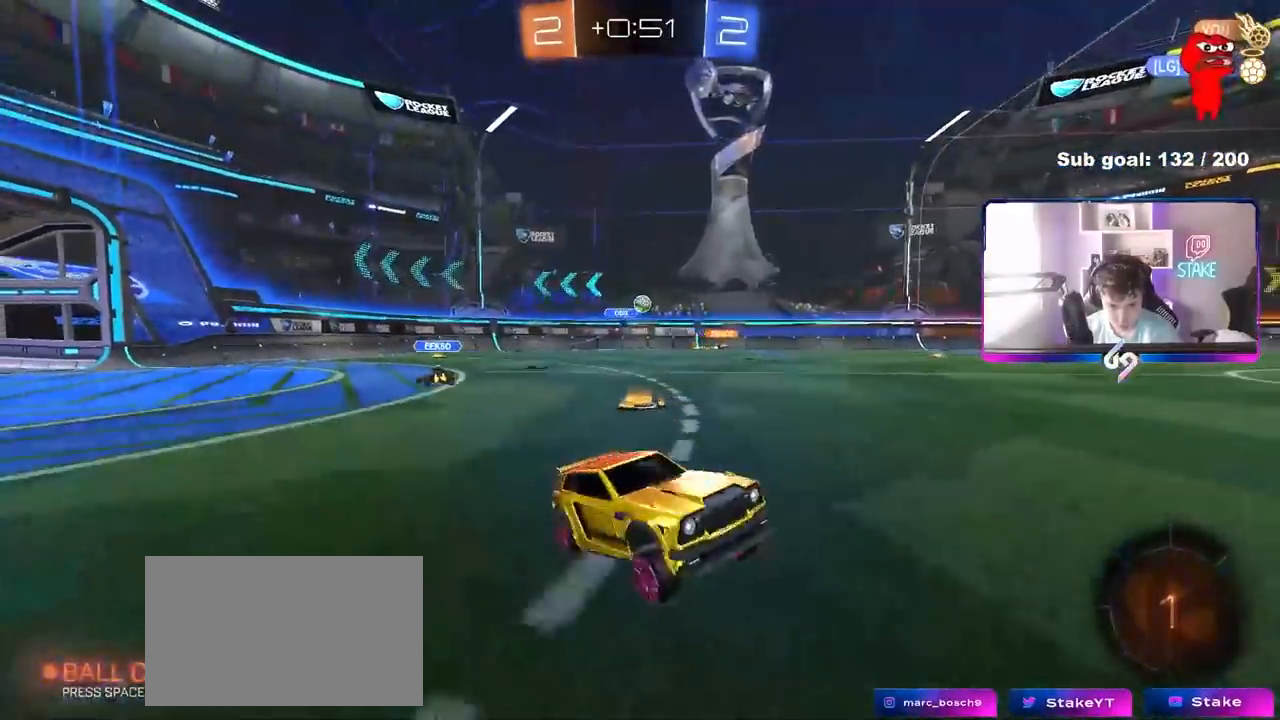
{"keys": ["space", "w"], "mouse": ["left", "right"], "mouse_move": "down-left", "events": [[150, "d", "down"], [200, "mouse_left", "down"], [250, "d", "up"], [300, "a", "down"], [300, "mouse_right", "down"], [350, "a", "up"], [350, "mouse_right", "up"], [400, "mouse_right", "down"], [483, "space", "down"]]}
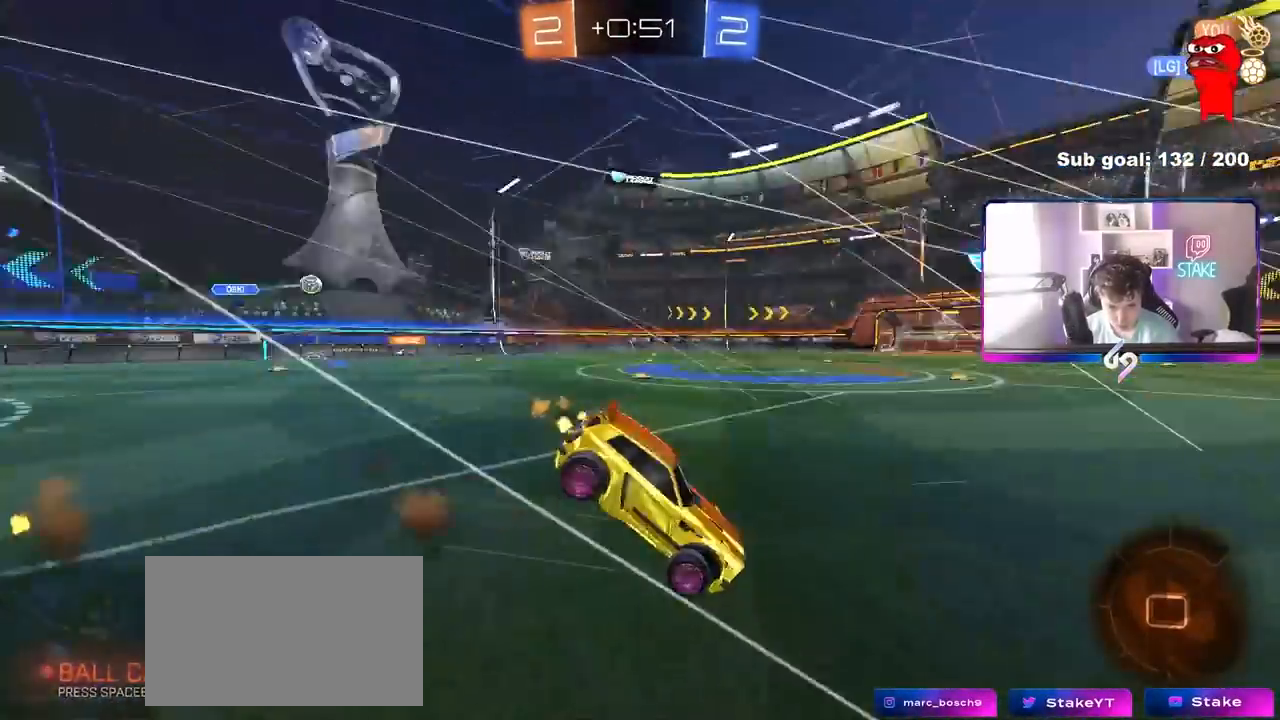
{"keys": [], "mouse": [], "mouse_move": "still", "events": [[33, "mouse_left", "up"], [83, "mouse_right", "up"], [133, "space", "up"], [467, "w", "up"]]}
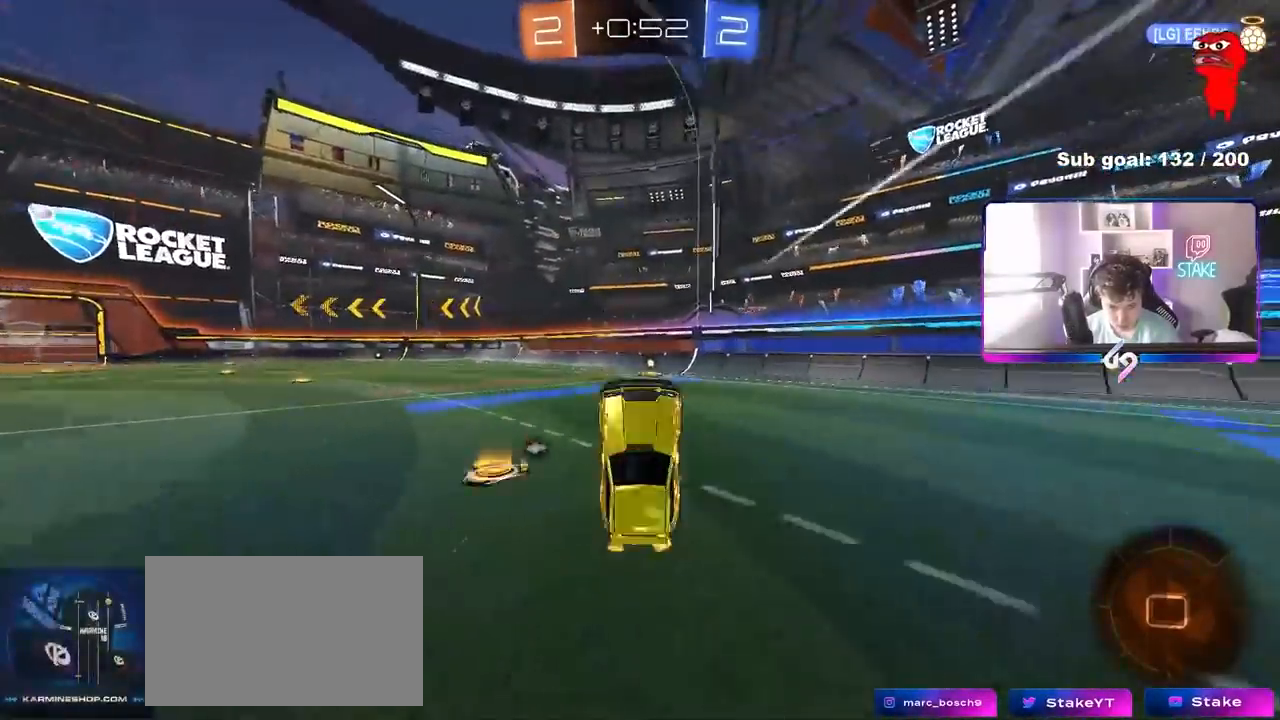
{"keys": [], "mouse": ["left"], "mouse_move": "still", "events": [[100, "d", "down"], [150, "d", "up"], [150, "space", "down"], [333, "space", "up"], [467, "mouse_left", "down"]]}
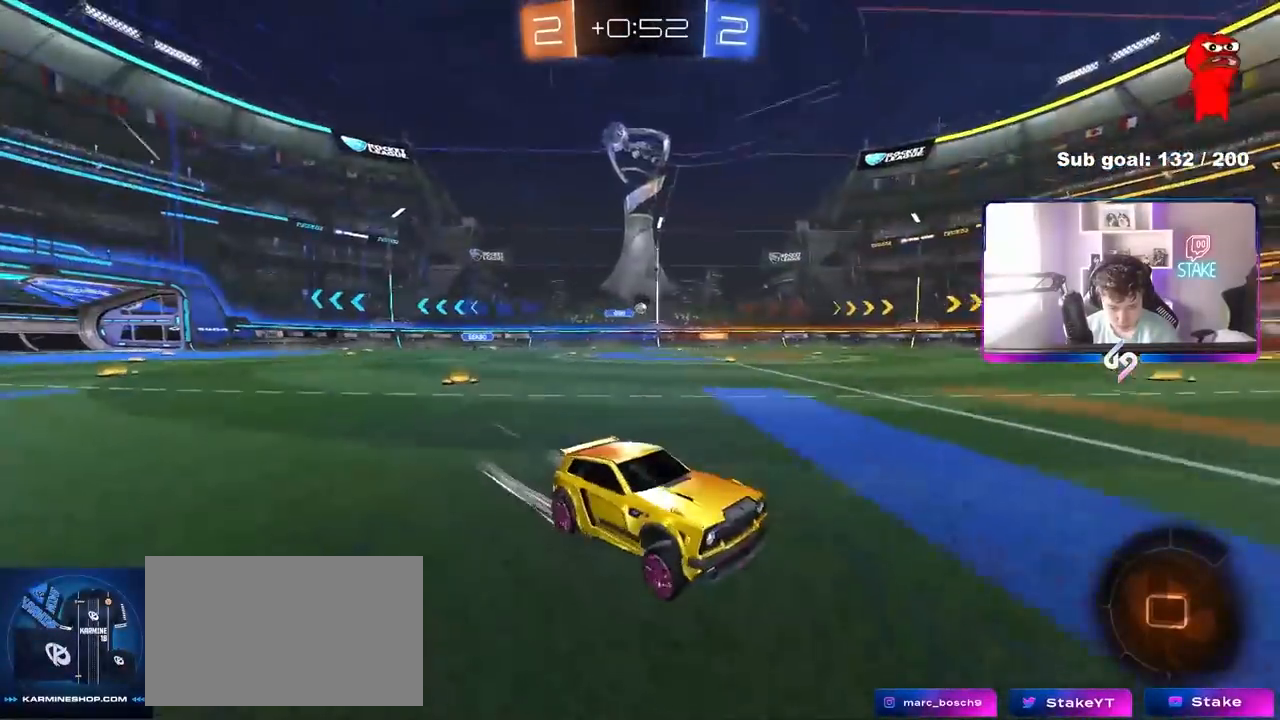
{"keys": ["a", "w"], "mouse": ["left"], "mouse_move": "still", "events": [[17, "w", "down"], [167, "a", "down"], [250, "shift", "down"], [350, "shift", "up"]]}
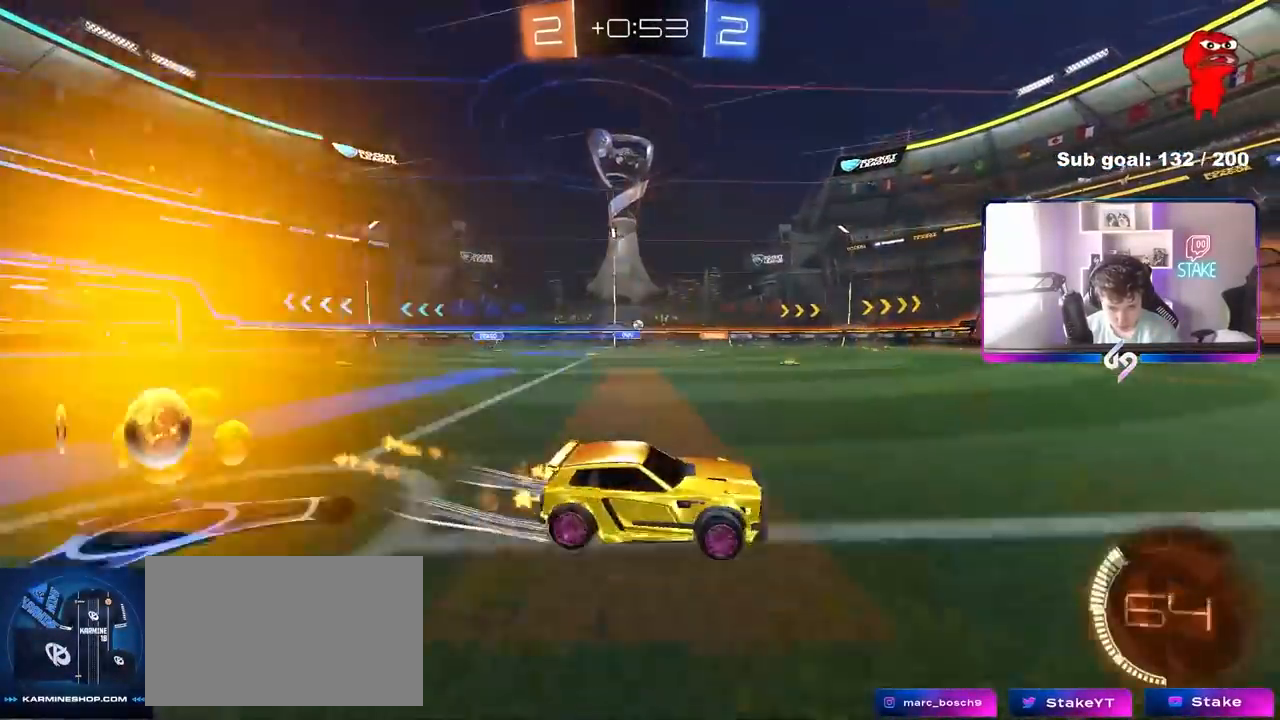
{"keys": ["w"], "mouse": [], "mouse_move": "still", "events": [[367, "a", "up"], [400, "mouse_left", "up"]]}
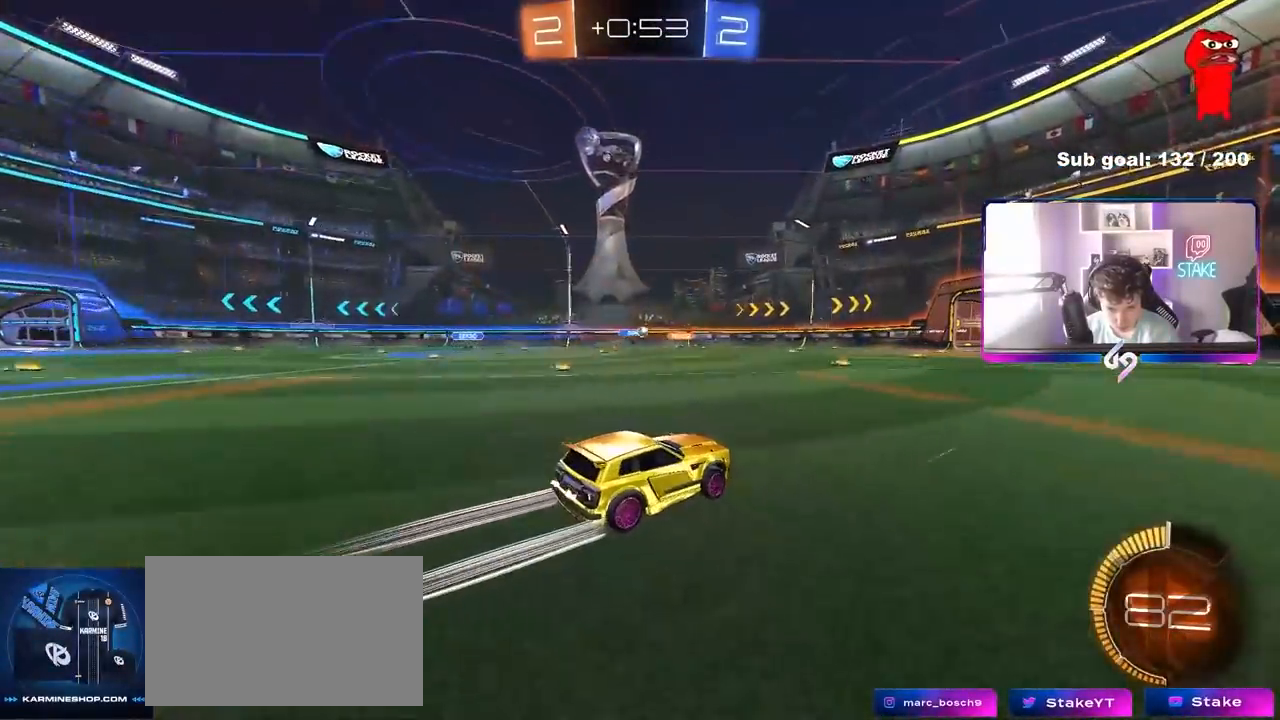
{"keys": ["w"], "mouse": [], "mouse_move": "still", "events": []}
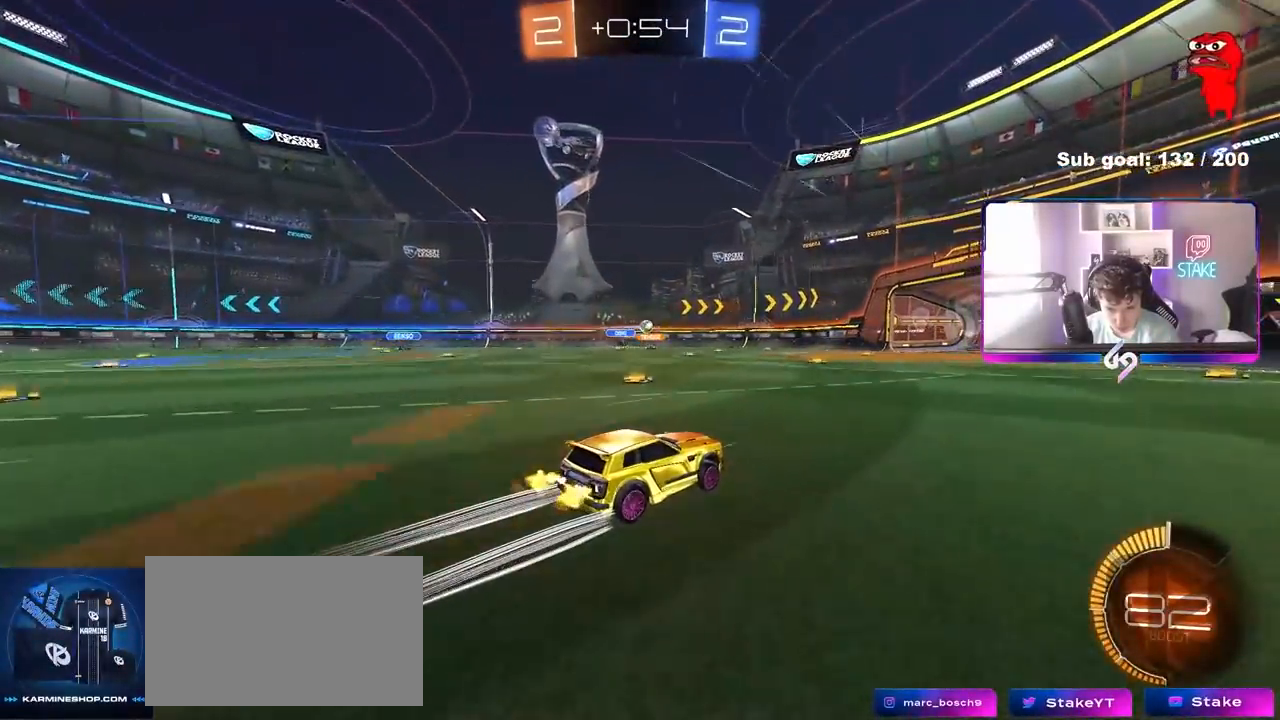
{"keys": ["w"], "mouse": [], "mouse_move": "still", "events": [[250, "d", "down"], [400, "d", "up"]]}
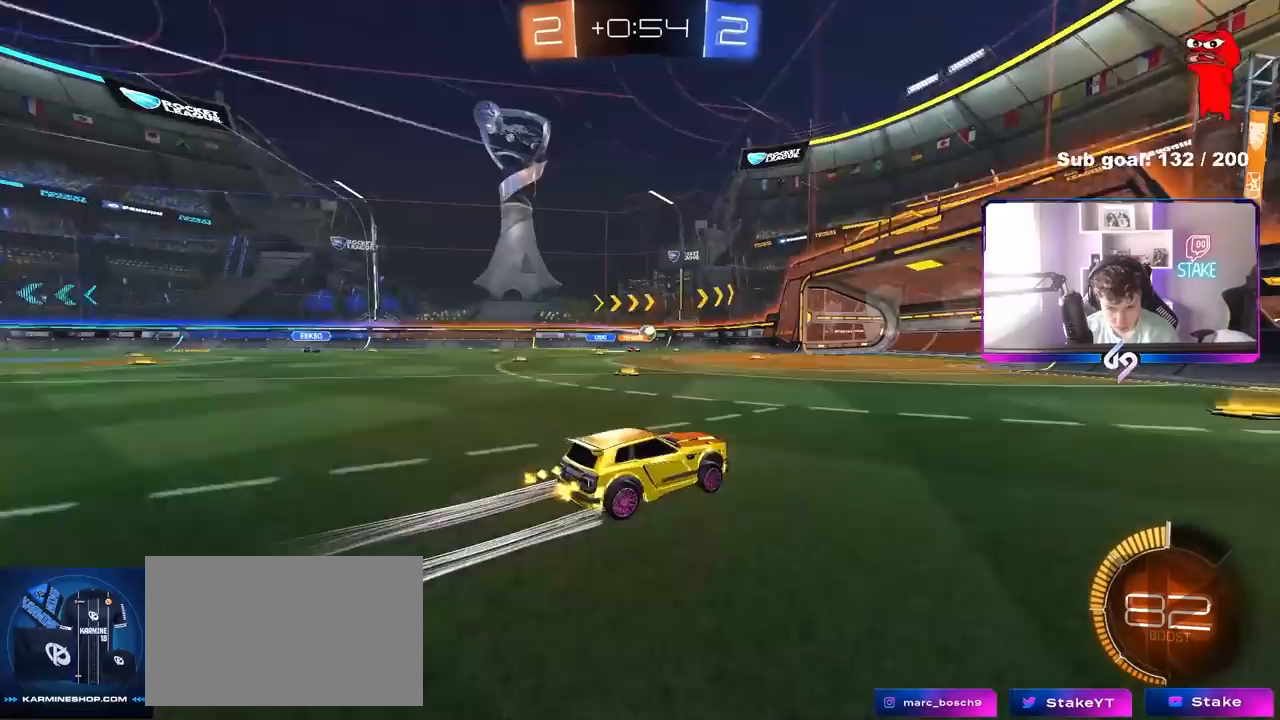
{"keys": [], "mouse": [], "mouse_move": "still", "events": [[33, "d", "down"], [133, "d", "up"], [267, "a", "down"], [267, "shift", "down"], [317, "shift", "up"], [417, "a", "up"], [417, "w", "up"]]}
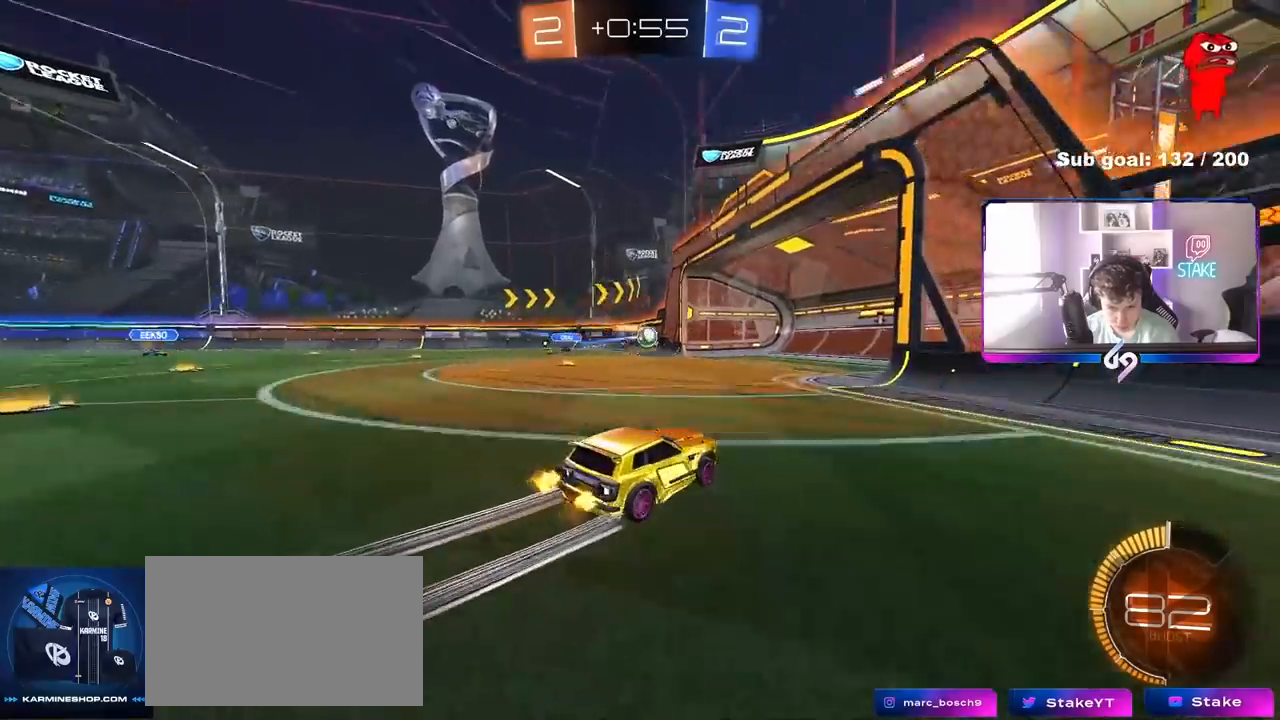
{"keys": ["d", "s"], "mouse": [], "mouse_move": "still", "events": [[50, "a", "down"], [100, "shift", "down"], [150, "w", "down"], [183, "shift", "up"], [333, "w", "up"], [417, "a", "up"], [417, "d", "down"], [467, "s", "down"]]}
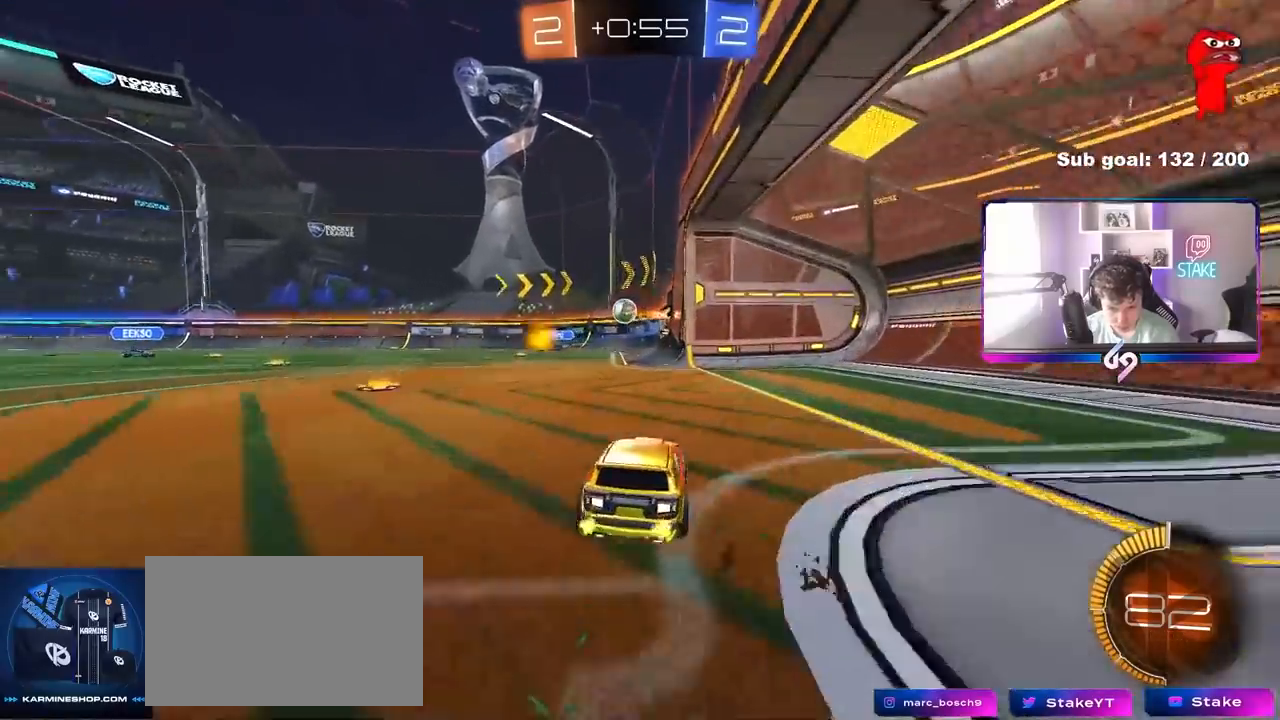
{"keys": ["w"], "mouse": [], "mouse_move": "still", "events": [[117, "d", "up"], [167, "s", "up"], [300, "w", "down"], [400, "a", "down"], [433, "a", "up"]]}
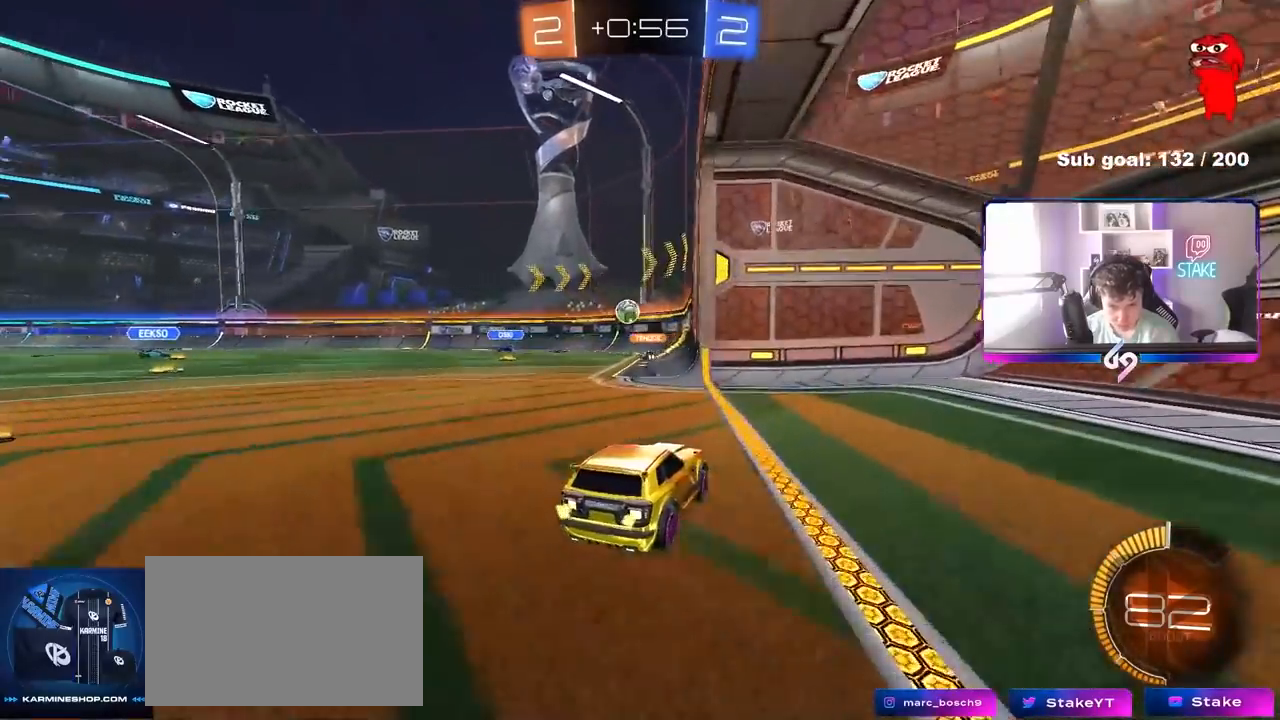
{"keys": ["w"], "mouse": [], "mouse_move": "still", "events": [[83, "a", "down"], [83, "w", "up"], [167, "w", "down"], [367, "a", "up"]]}